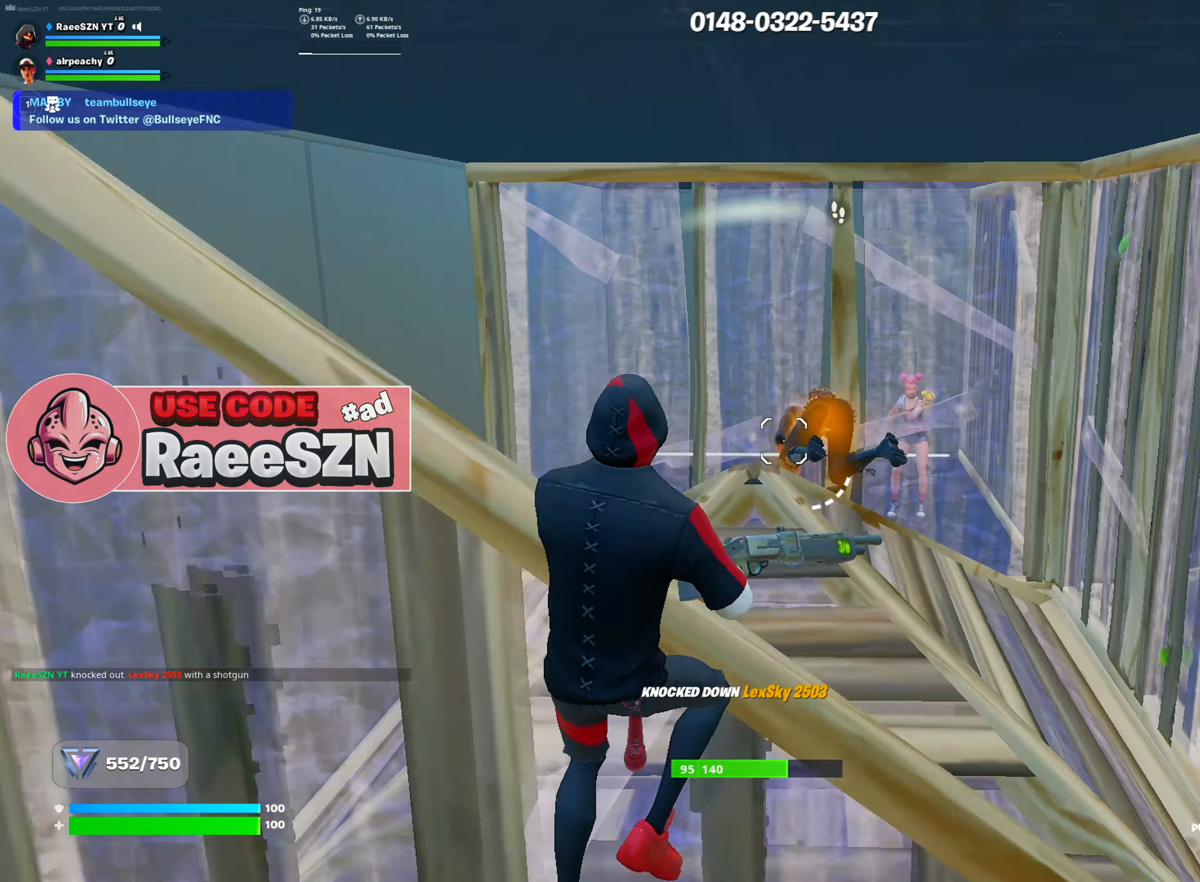
Gameplay with keyboard and mouse; each line is a JSON object with the keys and mouse buttons held at the frame after it. "events" lists presses ("down") and releases ("up") of "1", "2", "3", "4", "5", "a", "alt", "c", "caps_lock", "ctrl", "d", "e", "f", "g", "q", "r", "s", "shift", "space", "t", "tab", "v", "w", "x", "z", "mouse_left", "mouse_wheel" and "mouse_right" between this image and that frame as [ms after this image, input, new state], when the widget could be followed in between. "mouse_left", "mouse_wheel", "mouse_right" = the "left", "wheel", "right" buttons of the "mouse" list. No other keys are recorded. "wheel" means that the mouse wheel is clicked or scrolled. "mouse_move" is the direction in which the mouse moves at that frame (one of eight, or "still"), when it could be read.
{"keys": ["w"], "mouse": ["left"], "mouse_move": "up-left", "events": [[100, "mouse_left", "down"], [100, "space", "up"], [150, "3", "down"], [150, "mouse_left", "up"], [233, "3", "up"], [233, "mouse_left", "down"]]}
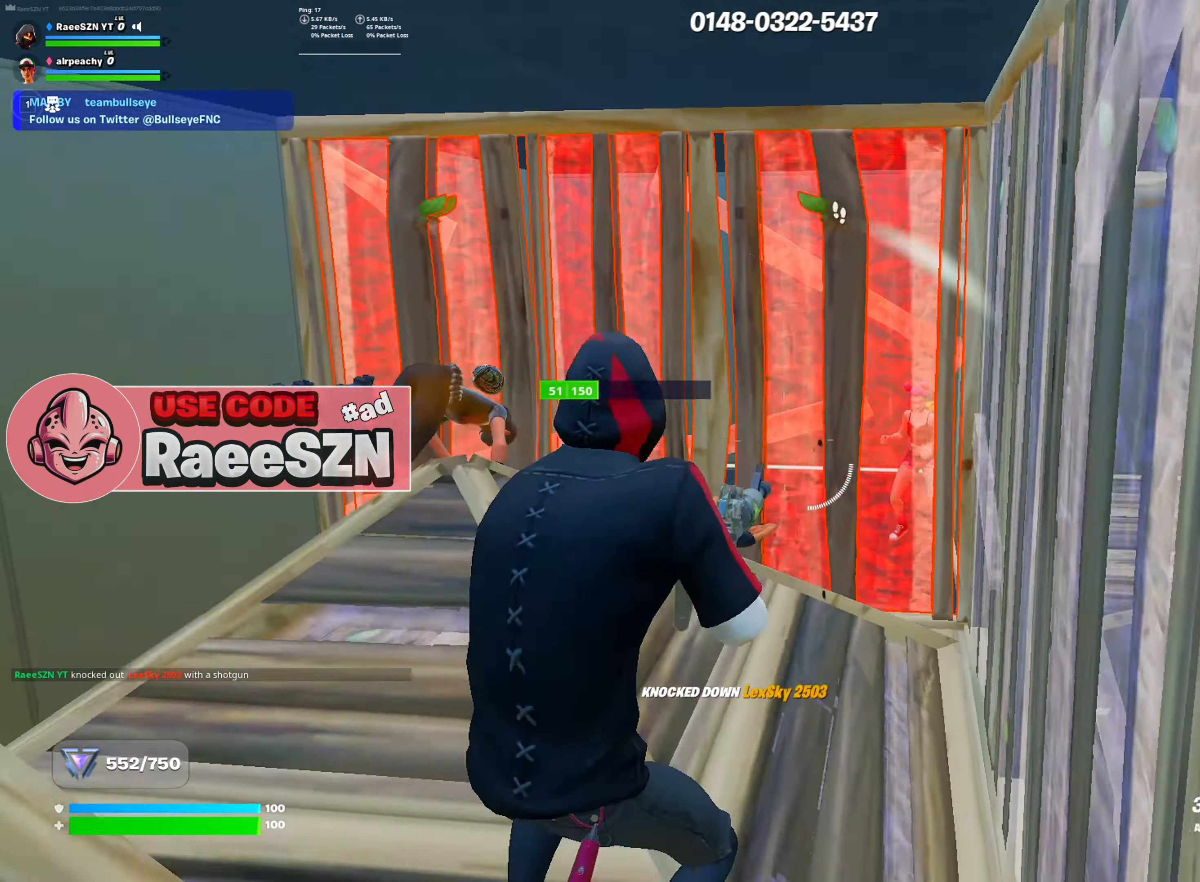
{"keys": ["a", "w"], "mouse": [], "mouse_move": "right", "events": [[17, "a", "down"], [167, "e", "down"], [200, "e", "up"], [384, "mouse_left", "up"], [434, "r", "down"], [484, "r", "up"]]}
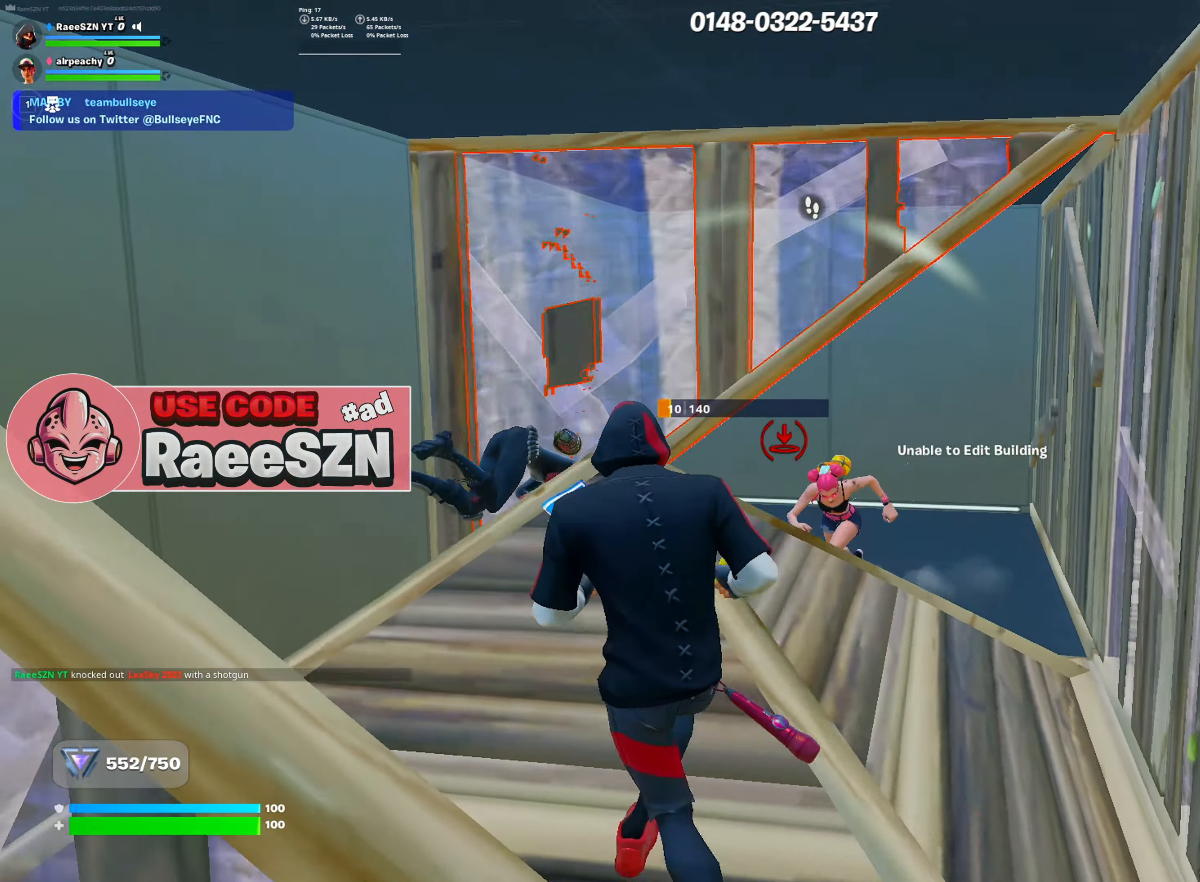
{"keys": ["d"], "mouse": [], "mouse_move": "right", "events": [[100, "mouse_wheel", "down"], [183, "a", "up"], [183, "mouse_wheel", "up"], [334, "tab", "down"], [417, "d", "down"], [417, "tab", "up"], [467, "w", "up"]]}
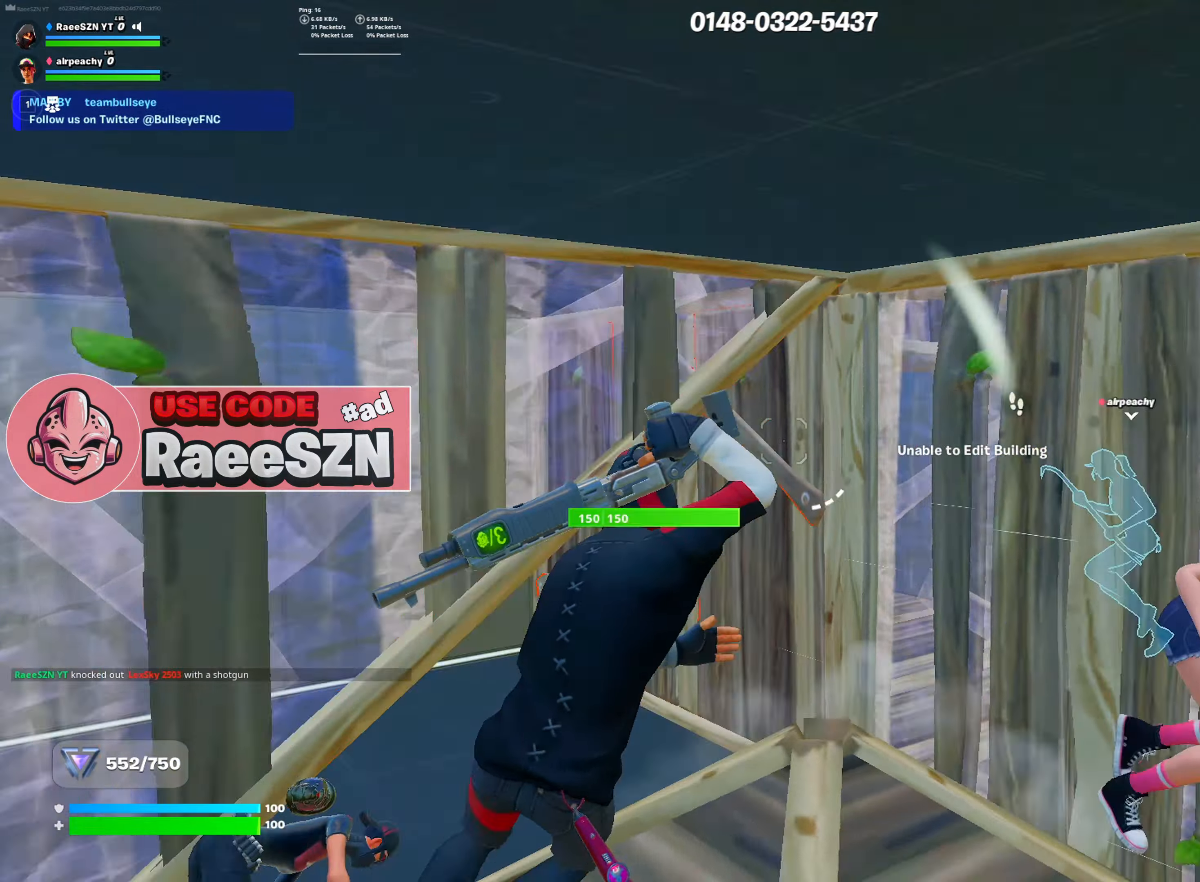
{"keys": ["3", "w"], "mouse": [], "mouse_move": "down", "events": [[351, "d", "up"], [351, "mouse_left", "down"], [351, "w", "down"], [434, "3", "down"], [434, "mouse_left", "up"]]}
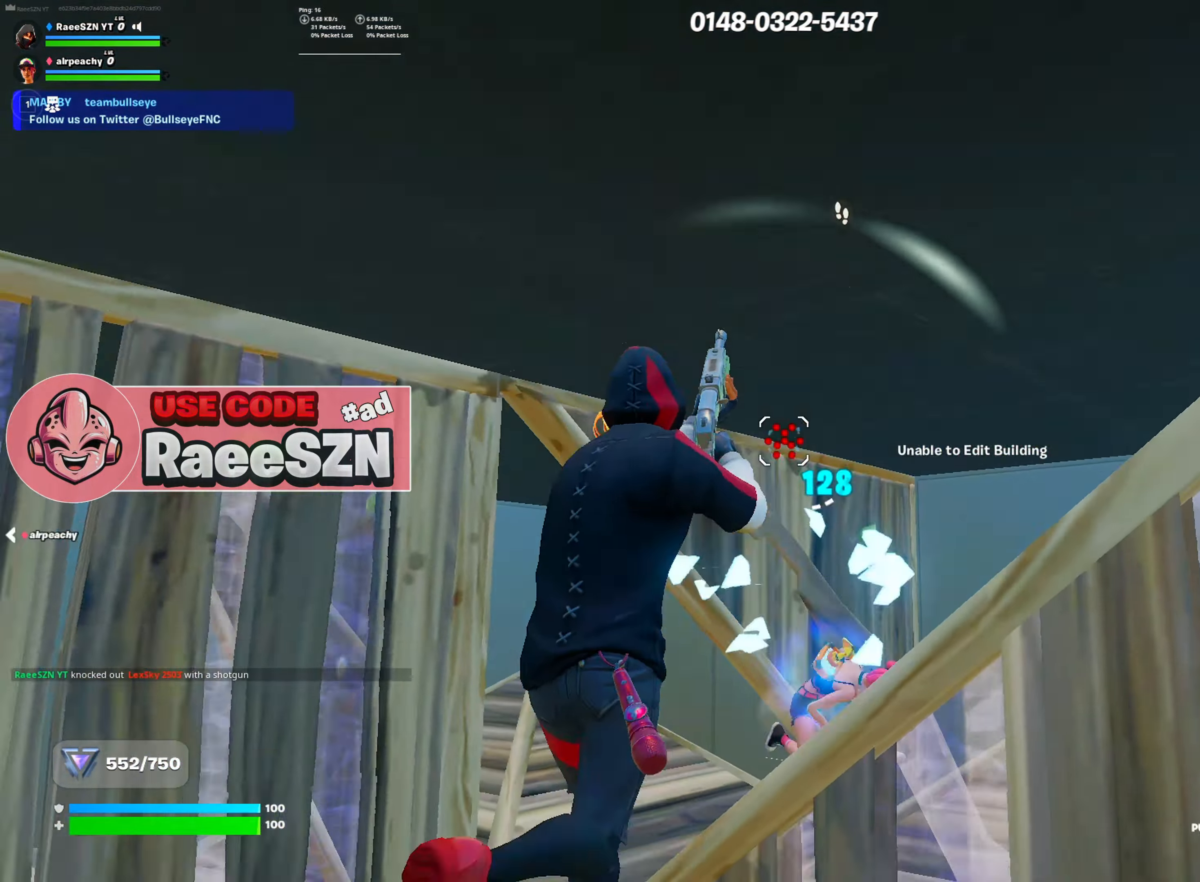
{"keys": ["w"], "mouse": ["wheel"], "mouse_move": "left", "events": [[33, "3", "up"], [83, "mouse_left", "down"], [317, "space", "down"], [350, "mouse_left", "up"], [450, "mouse_wheel", "down"], [500, "space", "up"]]}
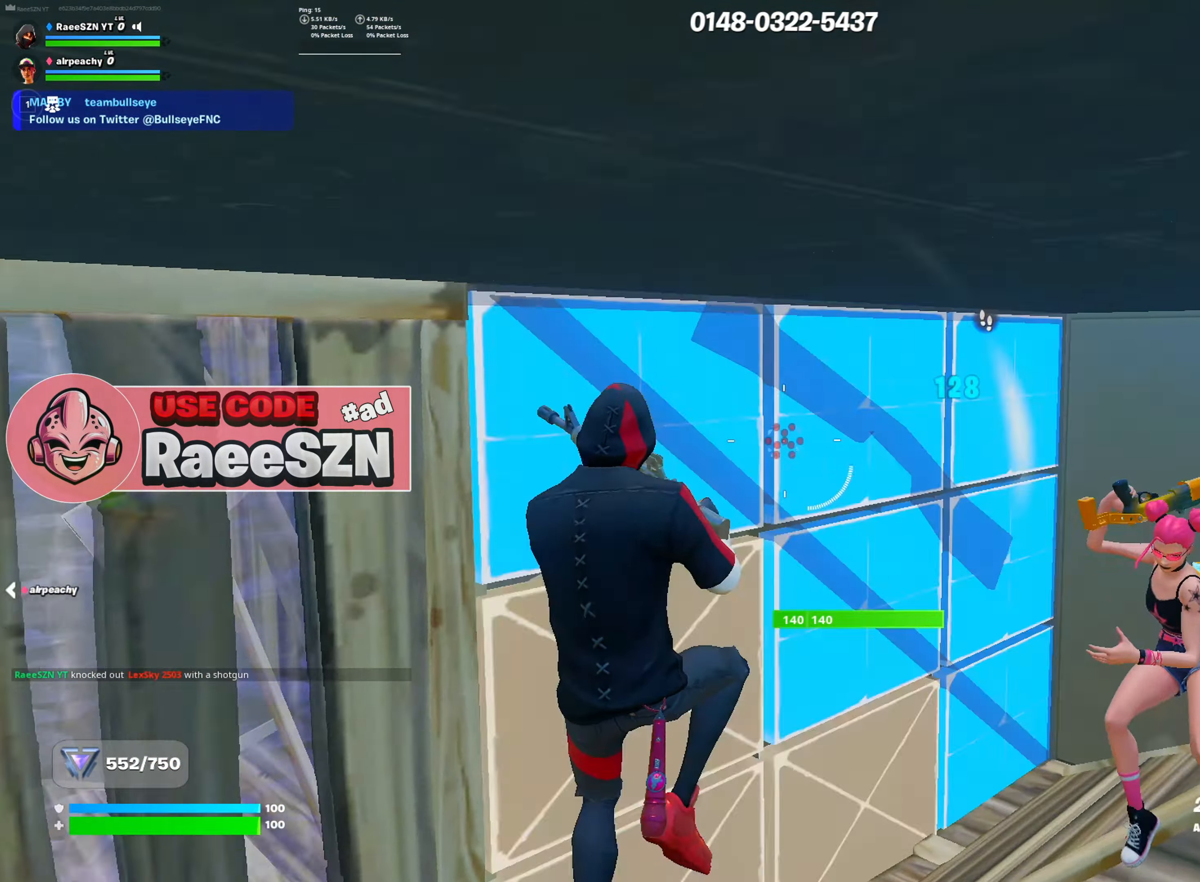
{"keys": ["w"], "mouse": [], "mouse_move": "left", "events": [[50, "mouse_wheel", "up"], [384, "tab", "down"], [467, "tab", "up"]]}
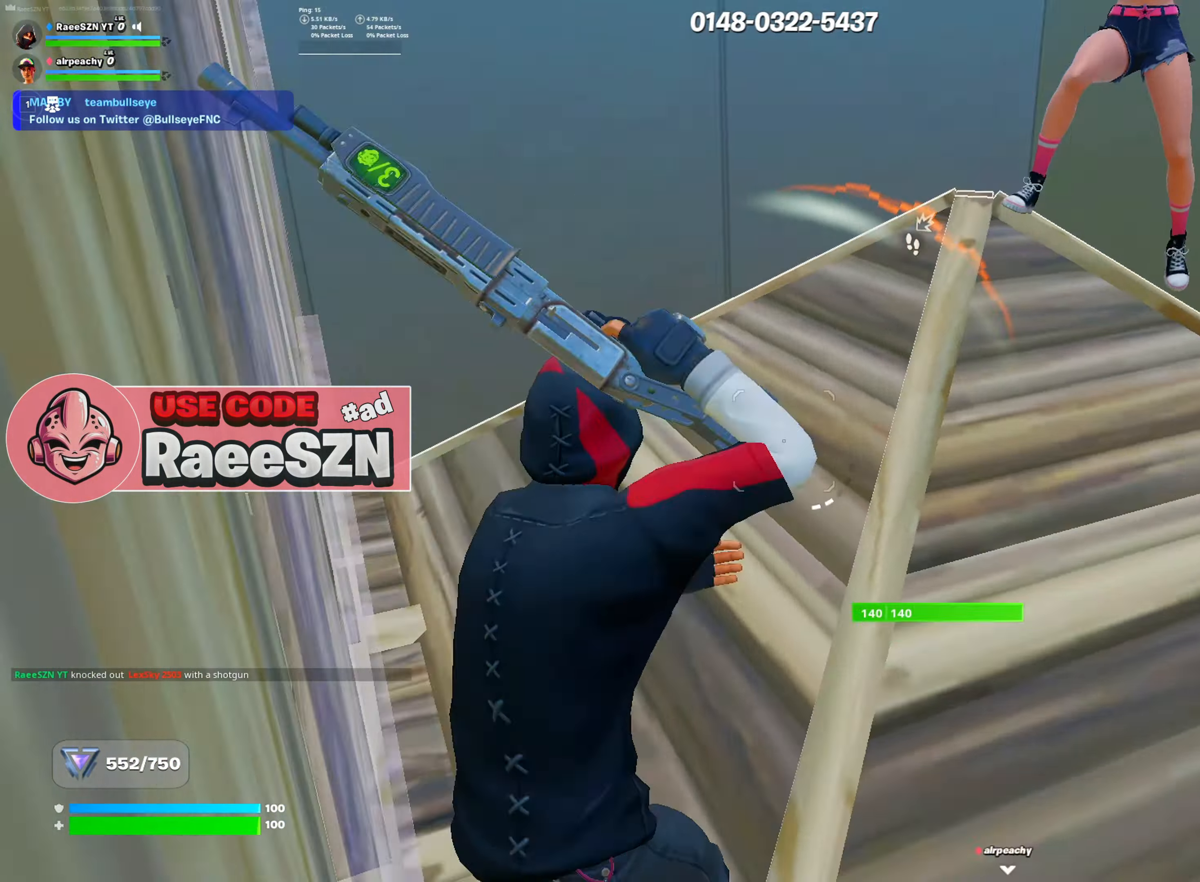
{"keys": ["w"], "mouse": [], "mouse_move": "down", "events": [[67, "r", "down"], [167, "mouse_left", "down"], [200, "mouse_left", "up"], [200, "r", "up"], [250, "w", "up"], [300, "mouse_wheel", "down"], [300, "w", "down"], [400, "mouse_wheel", "up"]]}
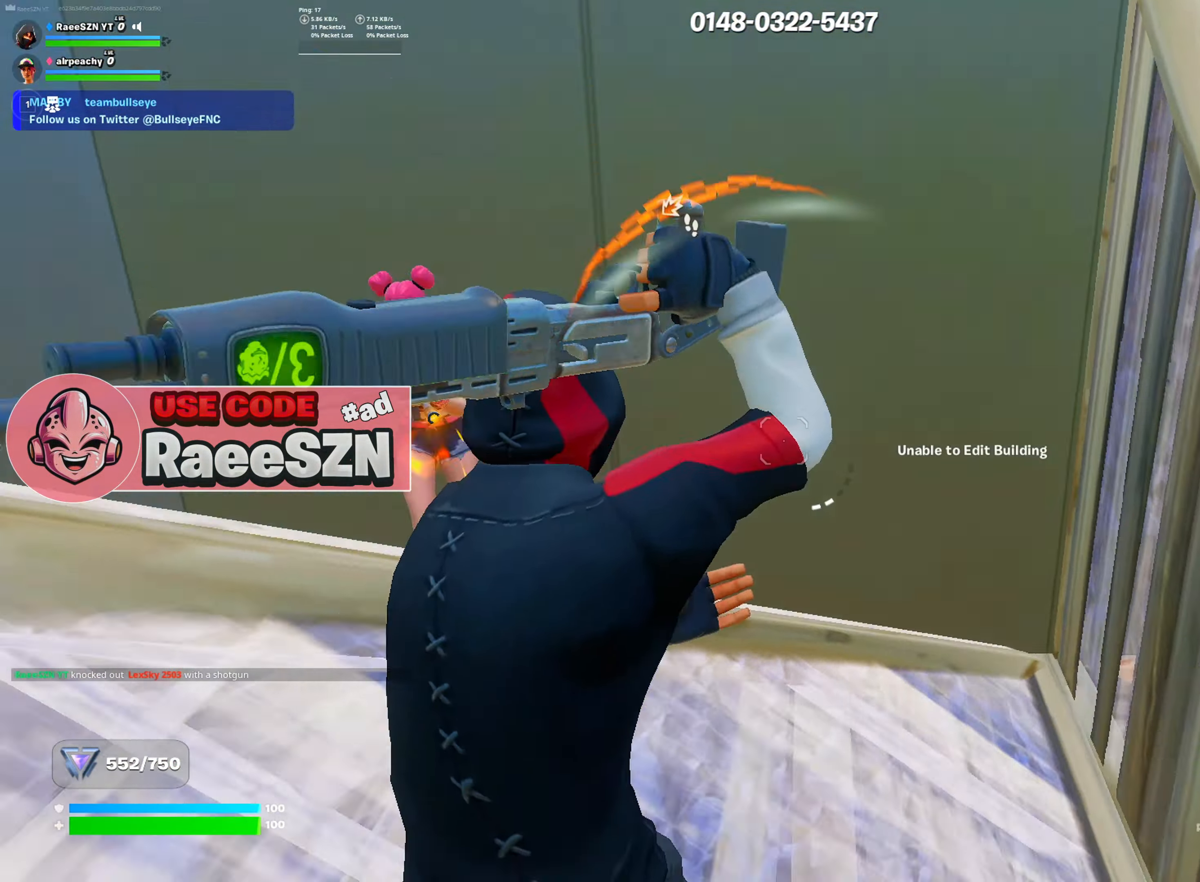
{"keys": [], "mouse": ["wheel"], "mouse_move": "right", "events": [[84, "w", "up"], [117, "mouse_wheel", "down"], [167, "mouse_wheel", "up"], [167, "r", "down"], [267, "mouse_left", "down"], [267, "r", "up"], [317, "mouse_left", "up"], [501, "mouse_wheel", "down"]]}
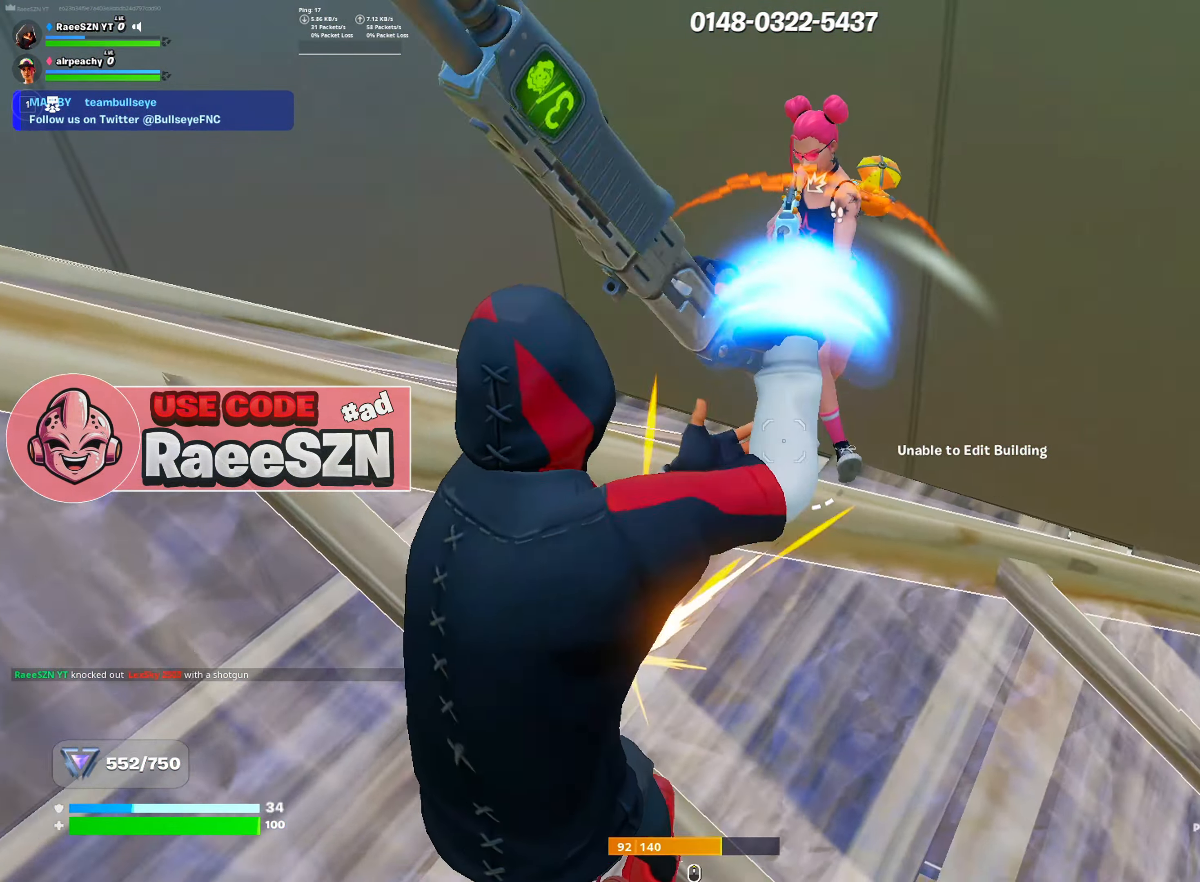
{"keys": [], "mouse": [], "mouse_move": "up", "events": [[100, "mouse_wheel", "up"]]}
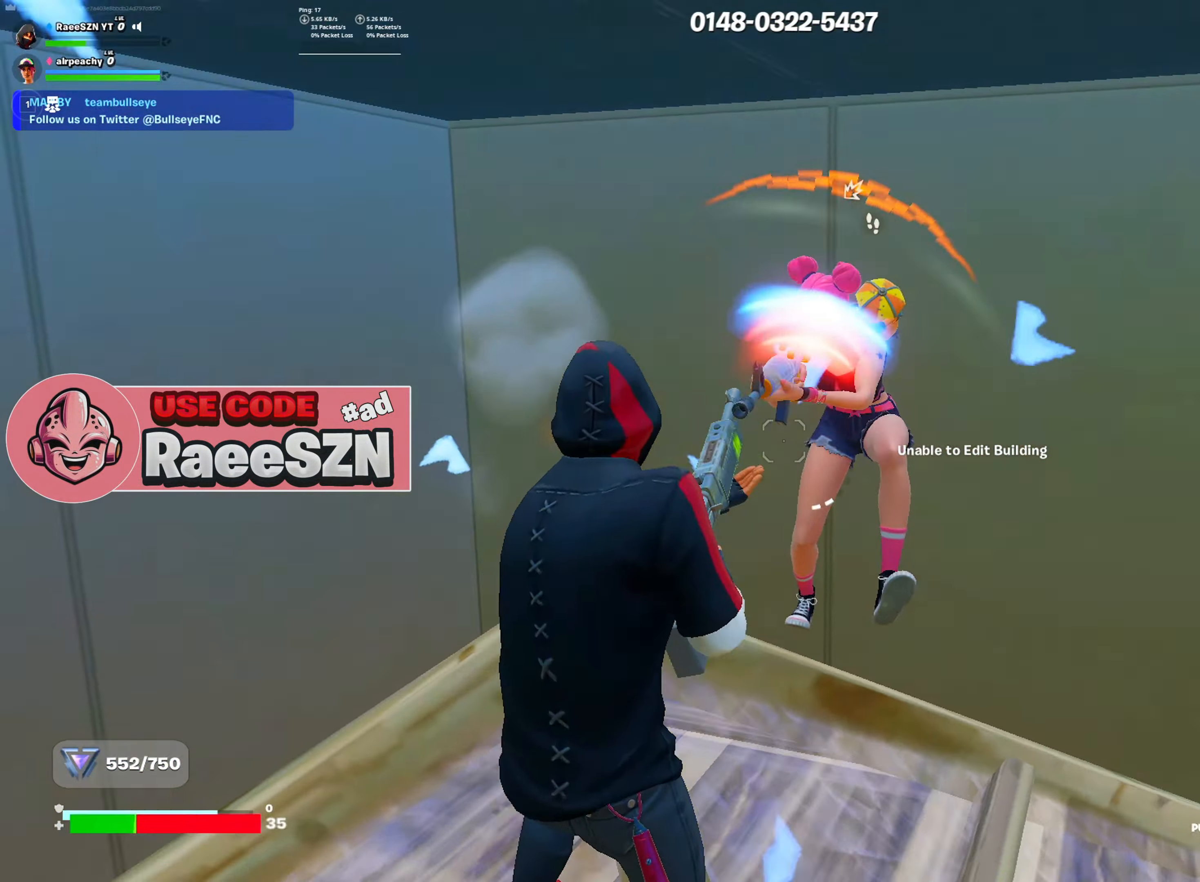
{"keys": [], "mouse": ["left"], "mouse_move": "down-left", "events": [[67, "mouse_left", "down"], [167, "mouse_left", "up"], [217, "3", "down"], [301, "3", "up"], [384, "mouse_left", "down"]]}
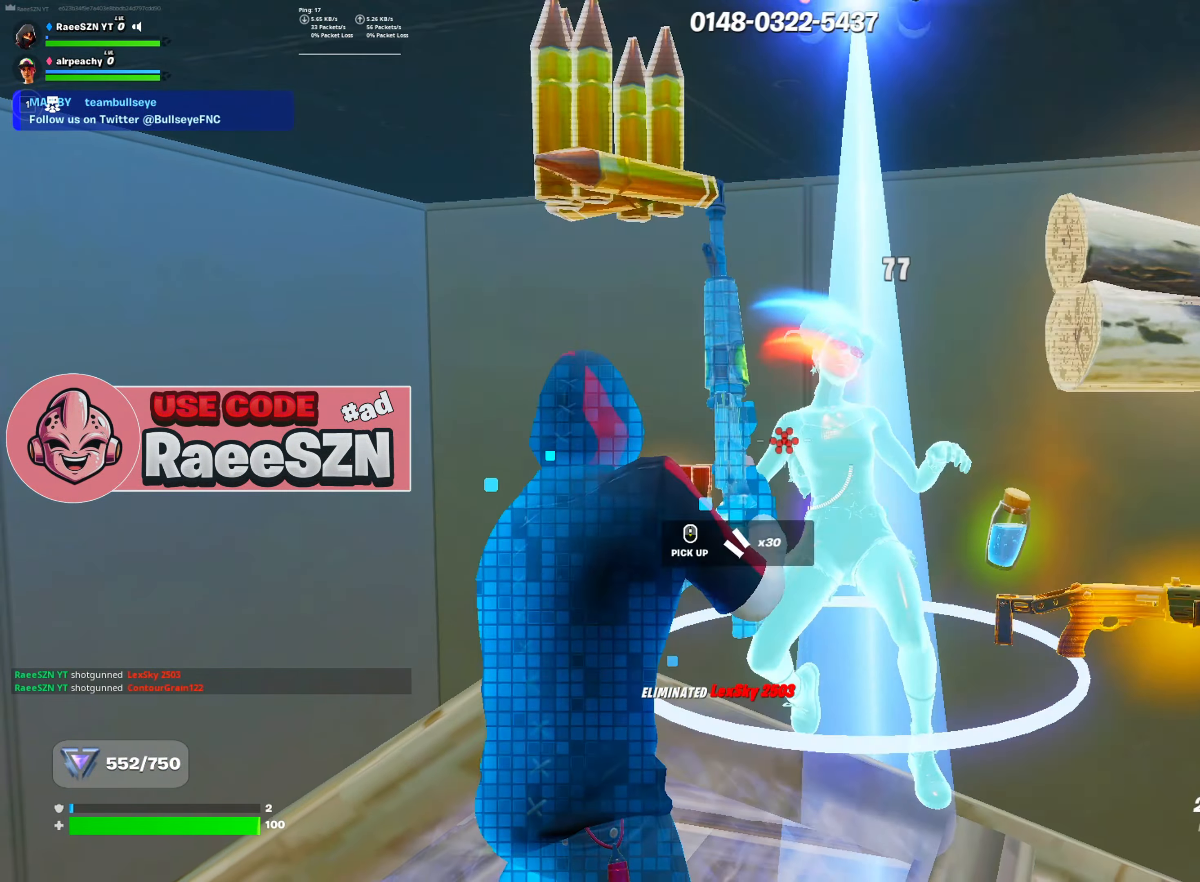
{"keys": [], "mouse": [], "mouse_move": "still", "events": [[33, "mouse_left", "up"]]}
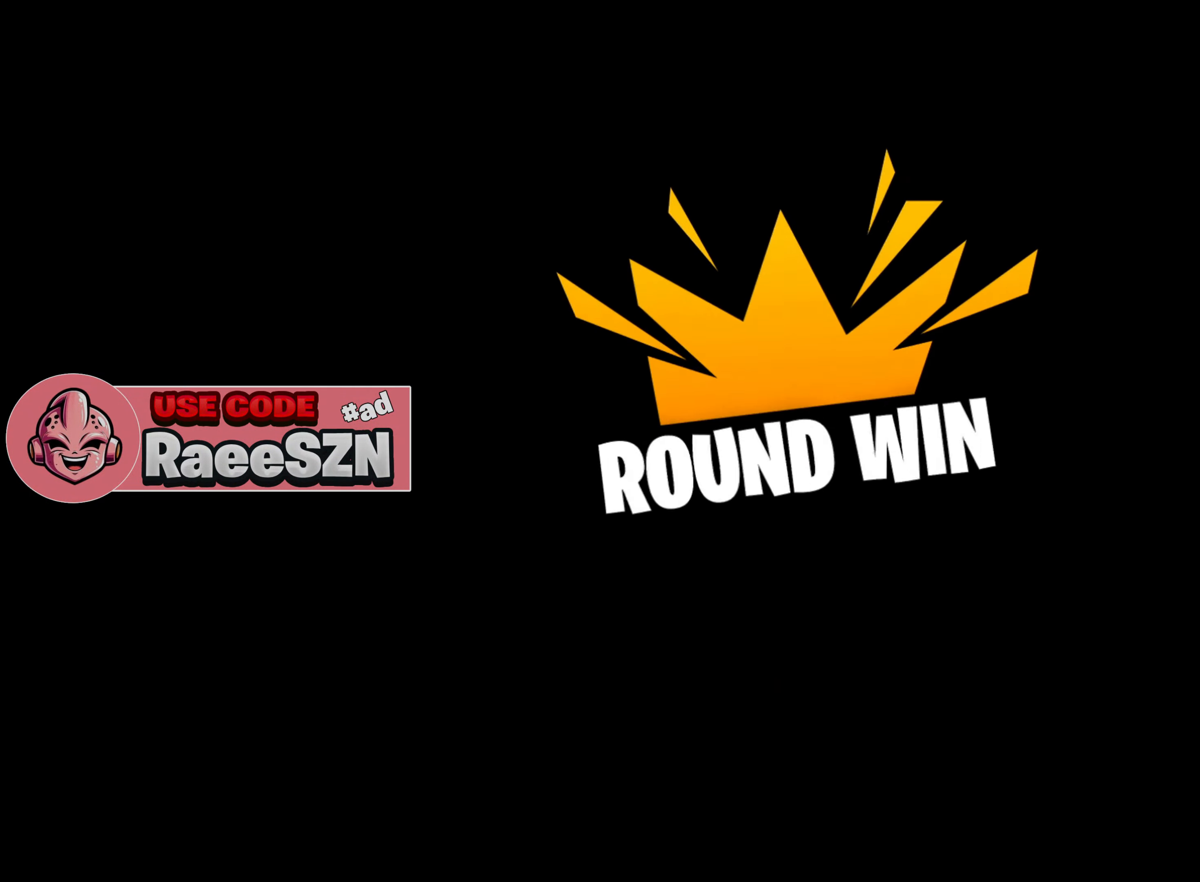
{"keys": [], "mouse": [], "mouse_move": "still", "events": []}
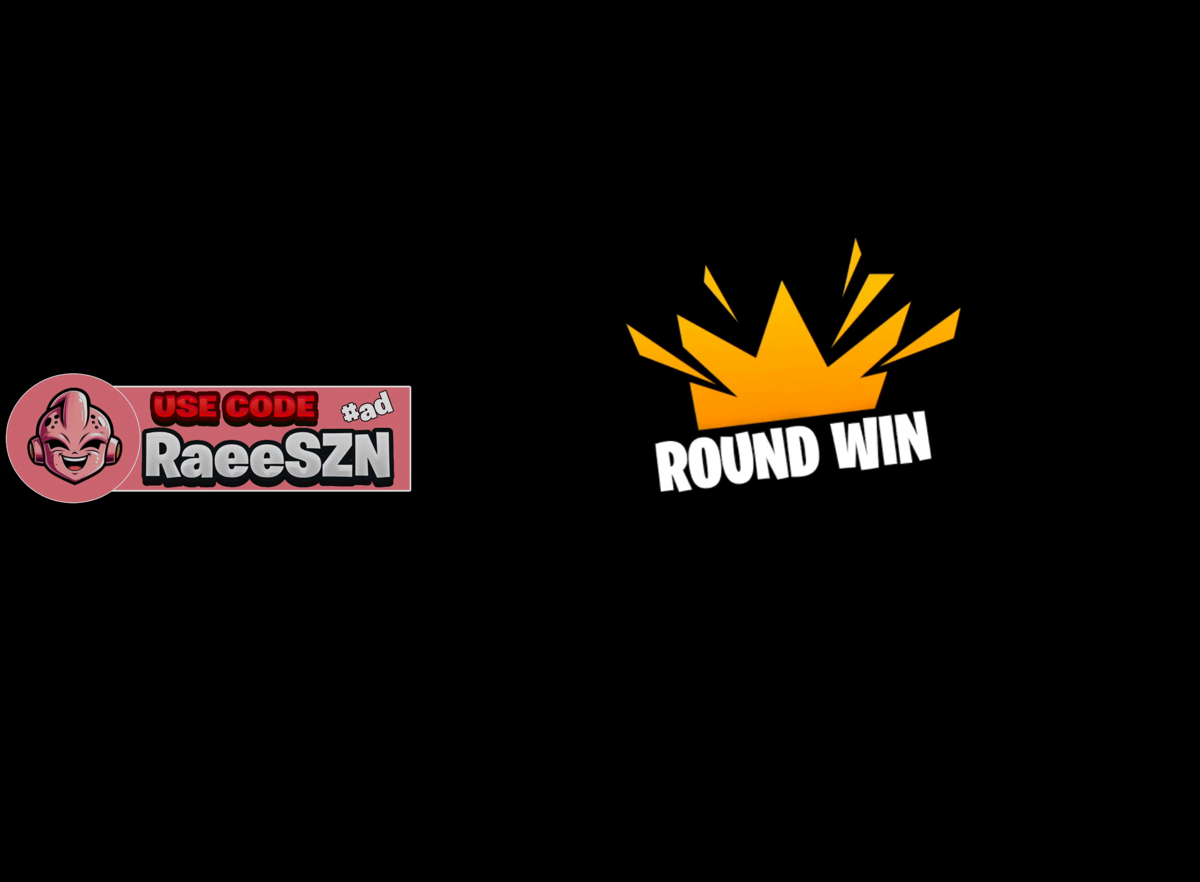
{"keys": [], "mouse": [], "mouse_move": "still", "events": []}
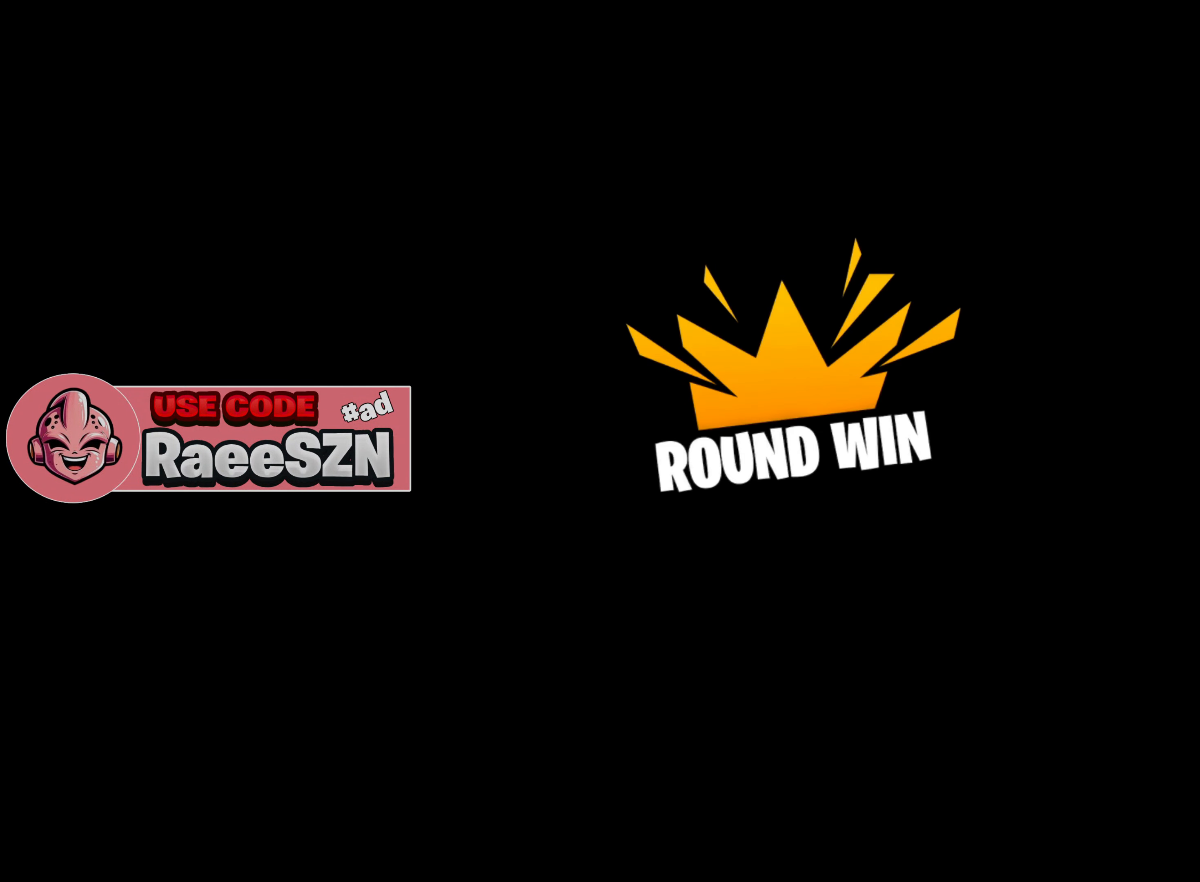
{"keys": [], "mouse": [], "mouse_move": "still", "events": []}
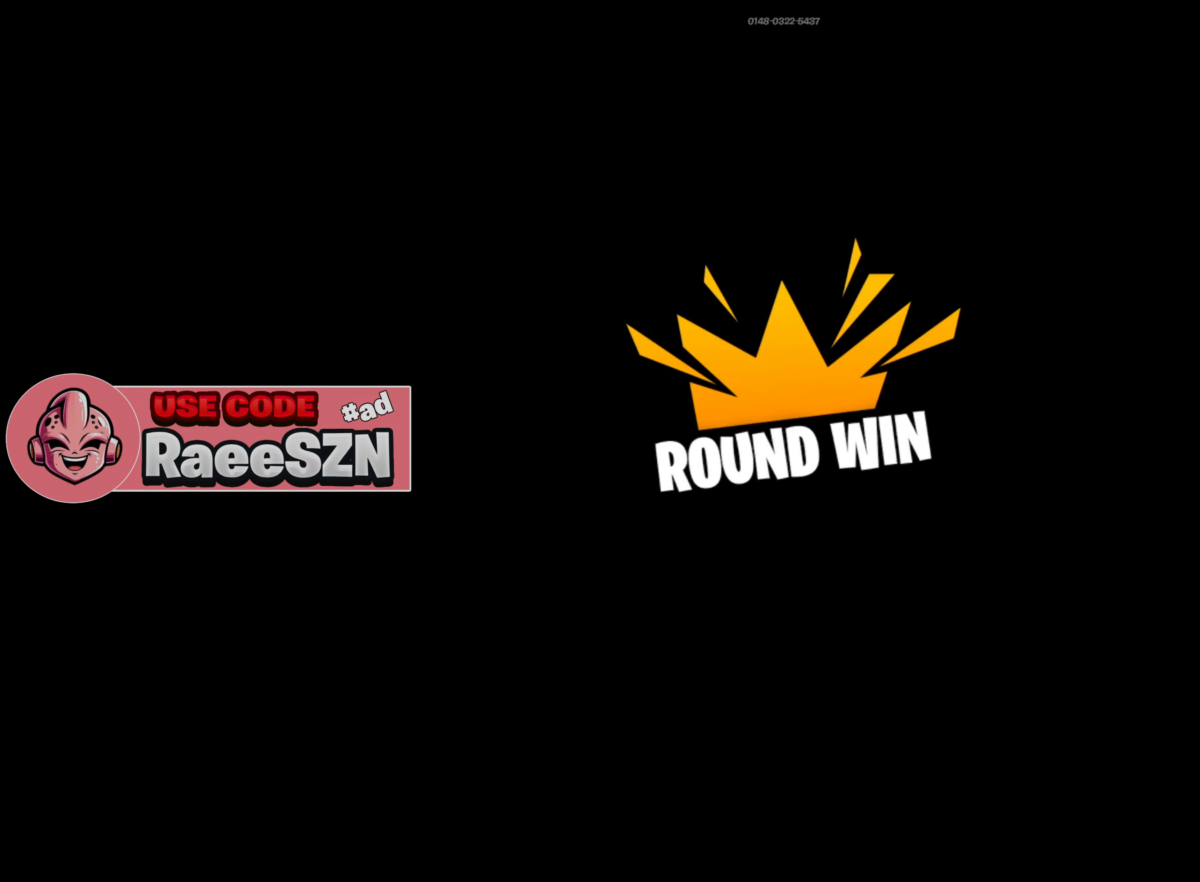
{"keys": [], "mouse": [], "mouse_move": "up", "events": []}
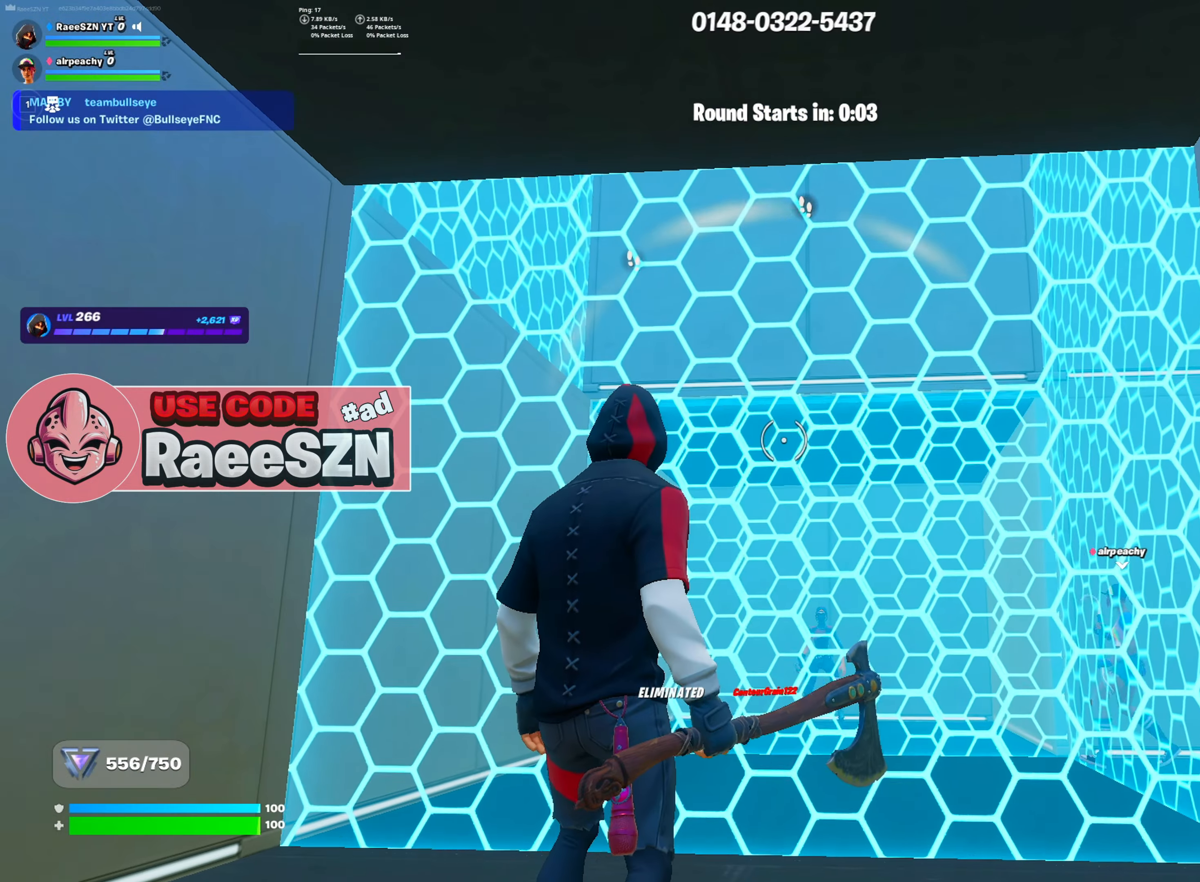
{"keys": ["e"], "mouse": ["left"], "mouse_move": "down-right", "events": [[384, "e", "down"], [434, "mouse_left", "down"]]}
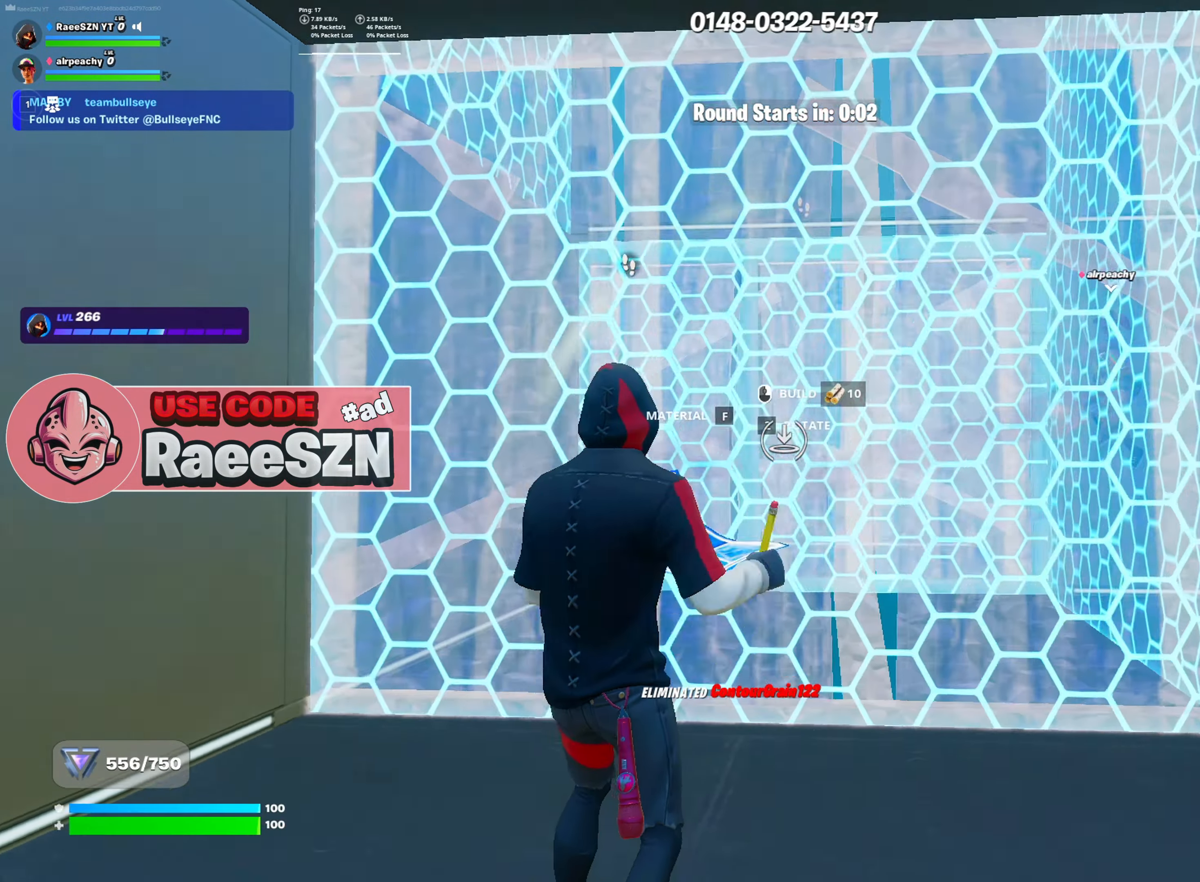
{"keys": ["a", "w"], "mouse": ["wheel"], "mouse_move": "up-left", "events": [[33, "e", "up"], [33, "mouse_left", "up"], [133, "mouse_wheel", "down"], [167, "w", "down"], [217, "mouse_wheel", "up"], [267, "r", "down"], [317, "mouse_left", "down"], [367, "r", "up"], [400, "a", "down"], [400, "mouse_left", "up"], [500, "mouse_wheel", "down"]]}
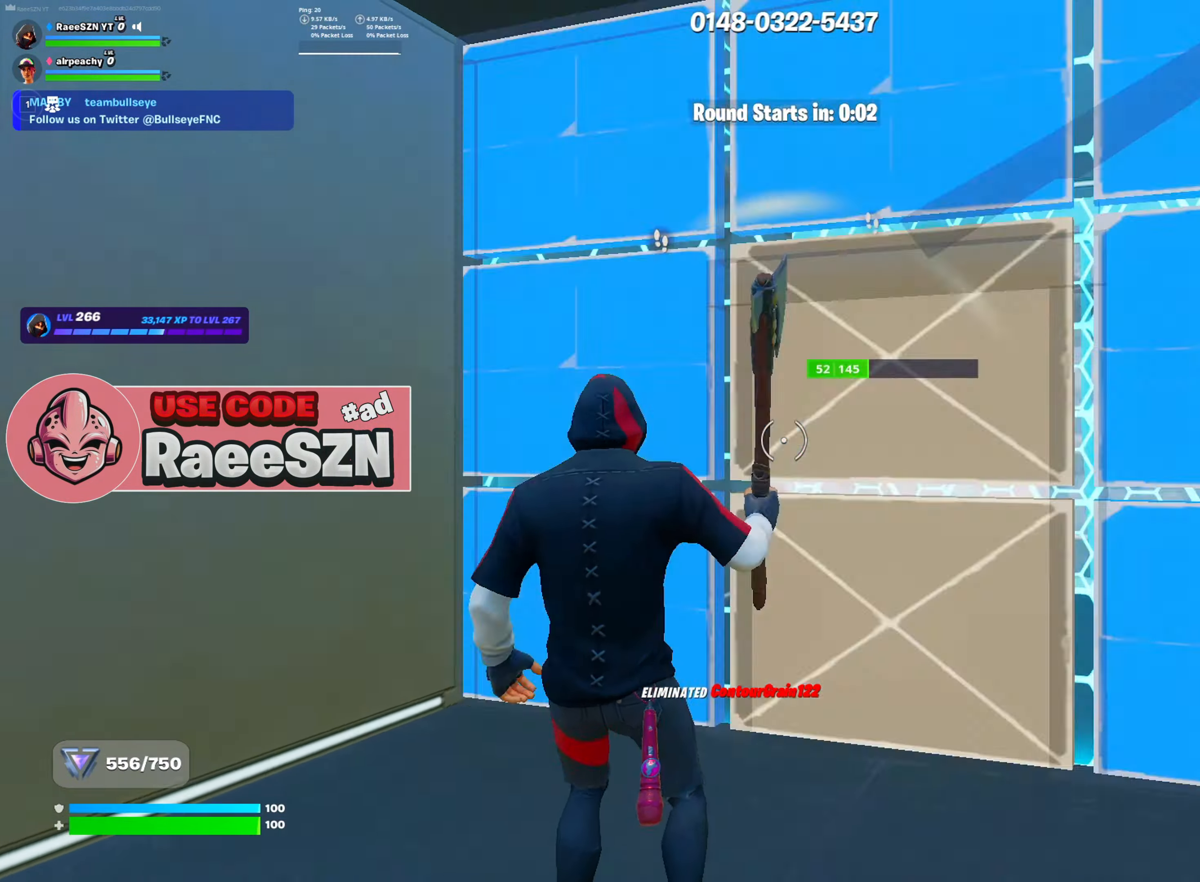
{"keys": [], "mouse": [], "mouse_move": "down-right", "events": [[50, "mouse_wheel", "up"], [167, "a", "up"], [167, "mouse_left", "down"], [167, "r", "down"], [217, "mouse_left", "up"], [217, "r", "up"], [351, "r", "down"], [401, "mouse_left", "down"], [401, "w", "up"], [501, "mouse_left", "up"], [501, "r", "up"]]}
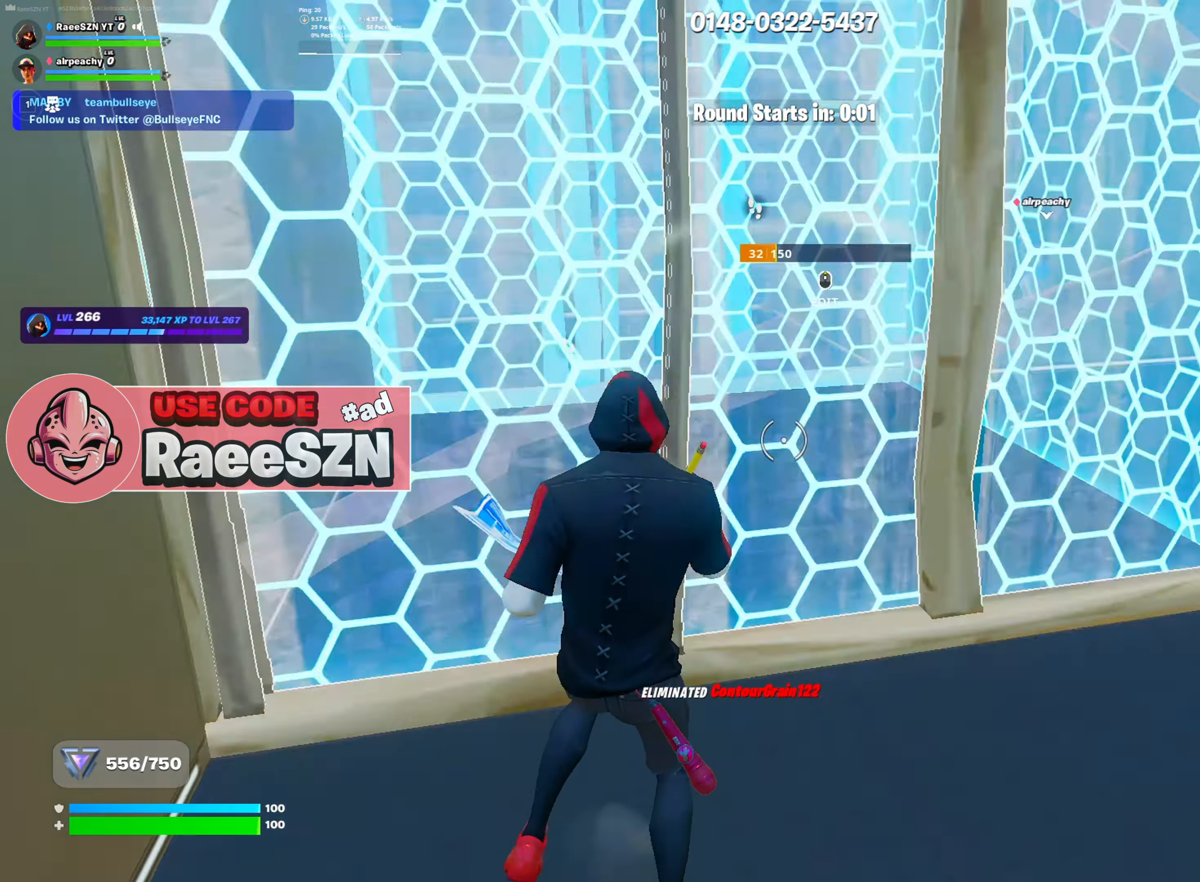
{"keys": ["w"], "mouse": ["left"], "mouse_move": "left", "events": [[133, "w", "down"], [384, "mouse_left", "down"]]}
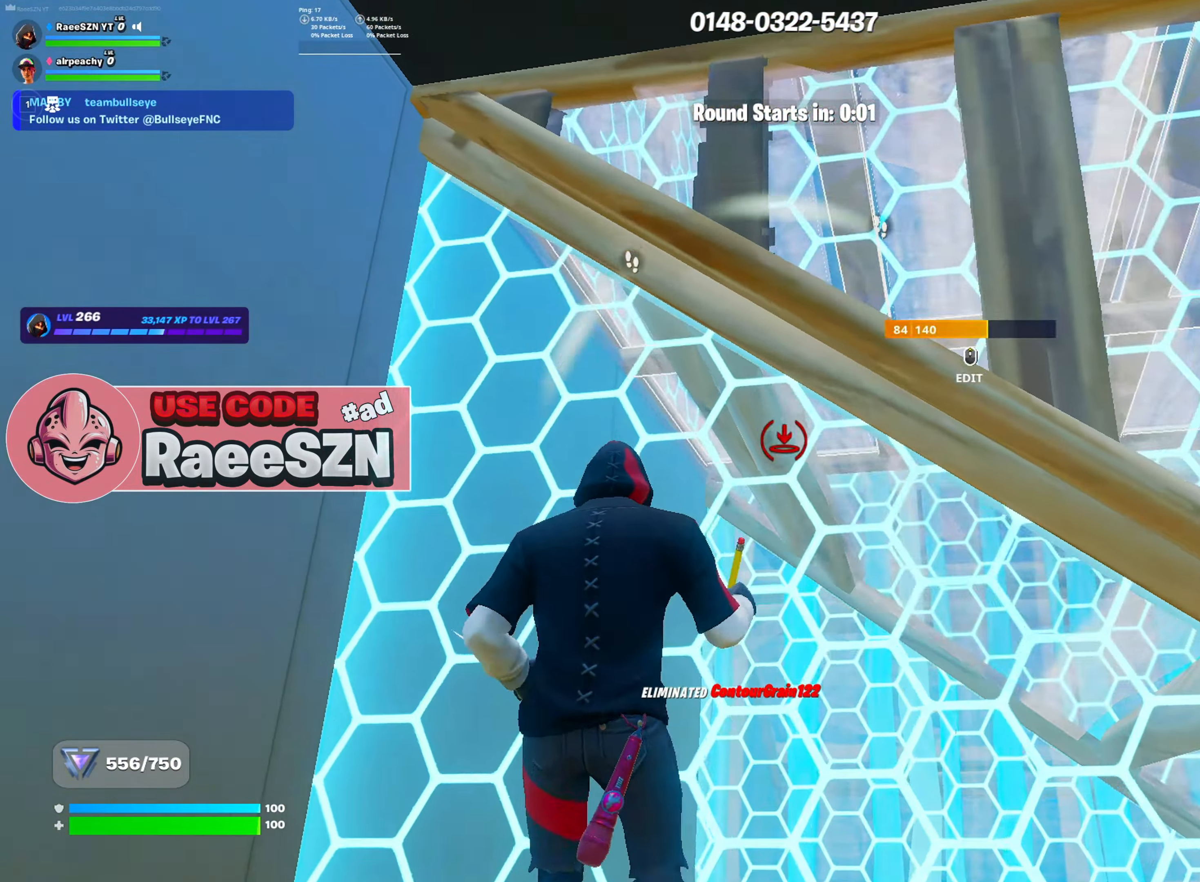
{"keys": ["a"], "mouse": [], "mouse_move": "still", "events": [[67, "w", "up"], [151, "mouse_left", "up"], [251, "mouse_wheel", "down"], [334, "a", "down"], [334, "mouse_wheel", "up"]]}
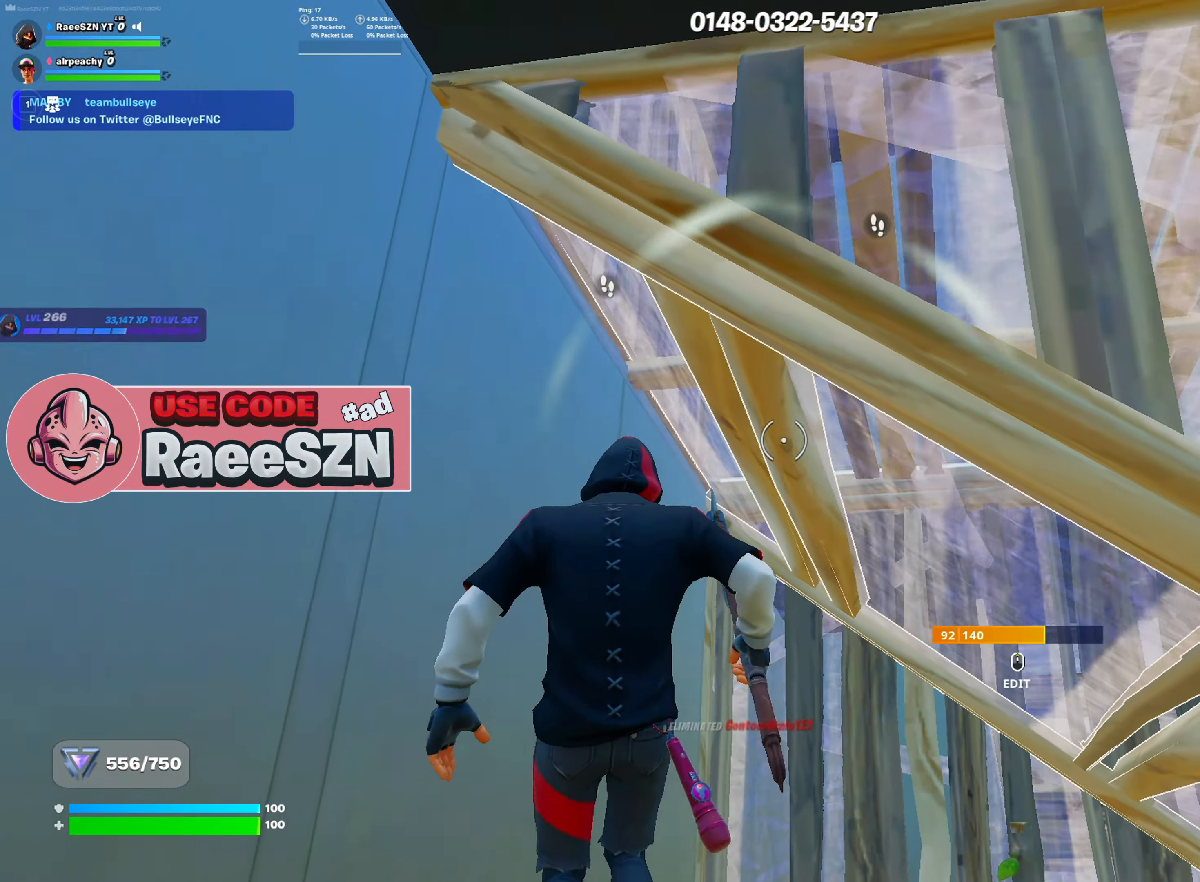
{"keys": [], "mouse": ["left"], "mouse_move": "up-left", "events": [[67, "a", "up"], [183, "r", "down"], [267, "mouse_left", "down"], [317, "r", "up"]]}
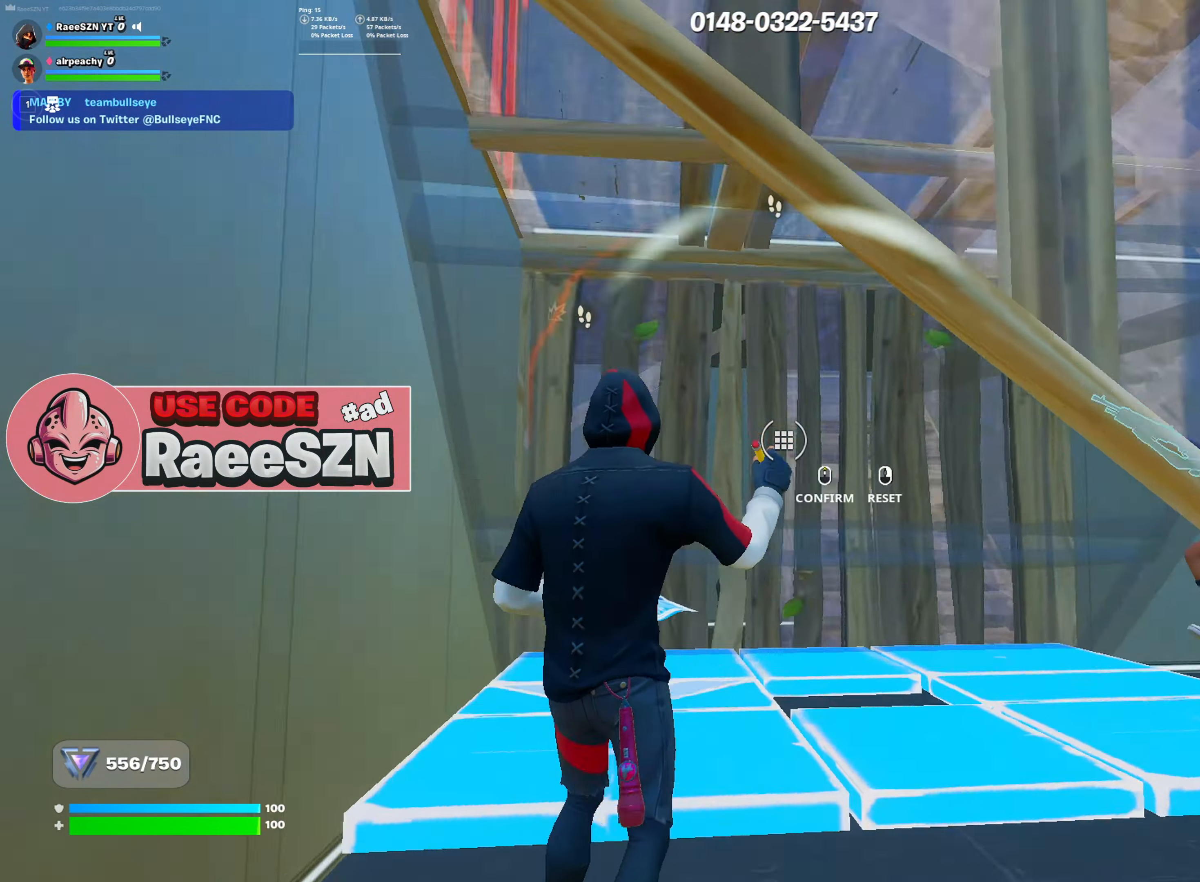
{"keys": ["w"], "mouse": [], "mouse_move": "left", "events": [[201, "w", "down"], [284, "mouse_left", "up"]]}
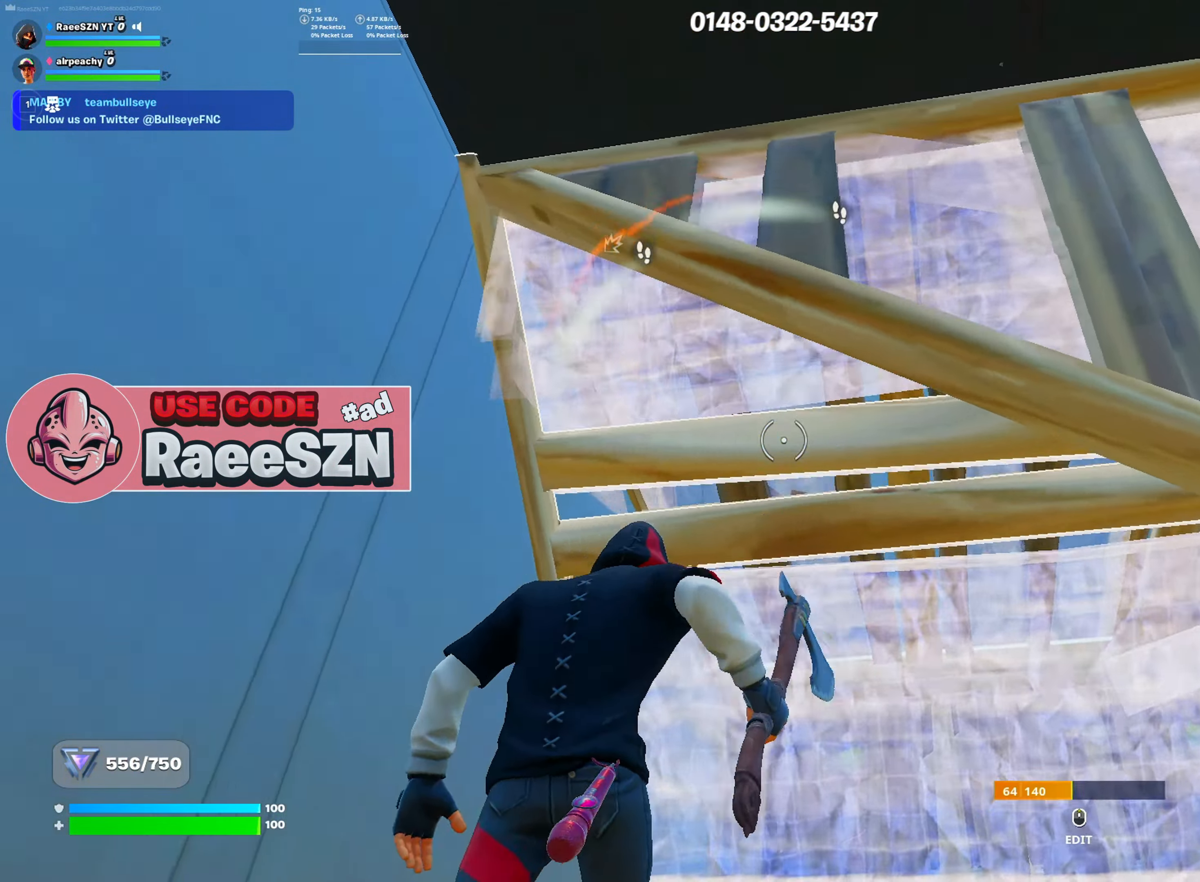
{"keys": [], "mouse": [], "mouse_move": "down-right", "events": [[17, "w", "up"]]}
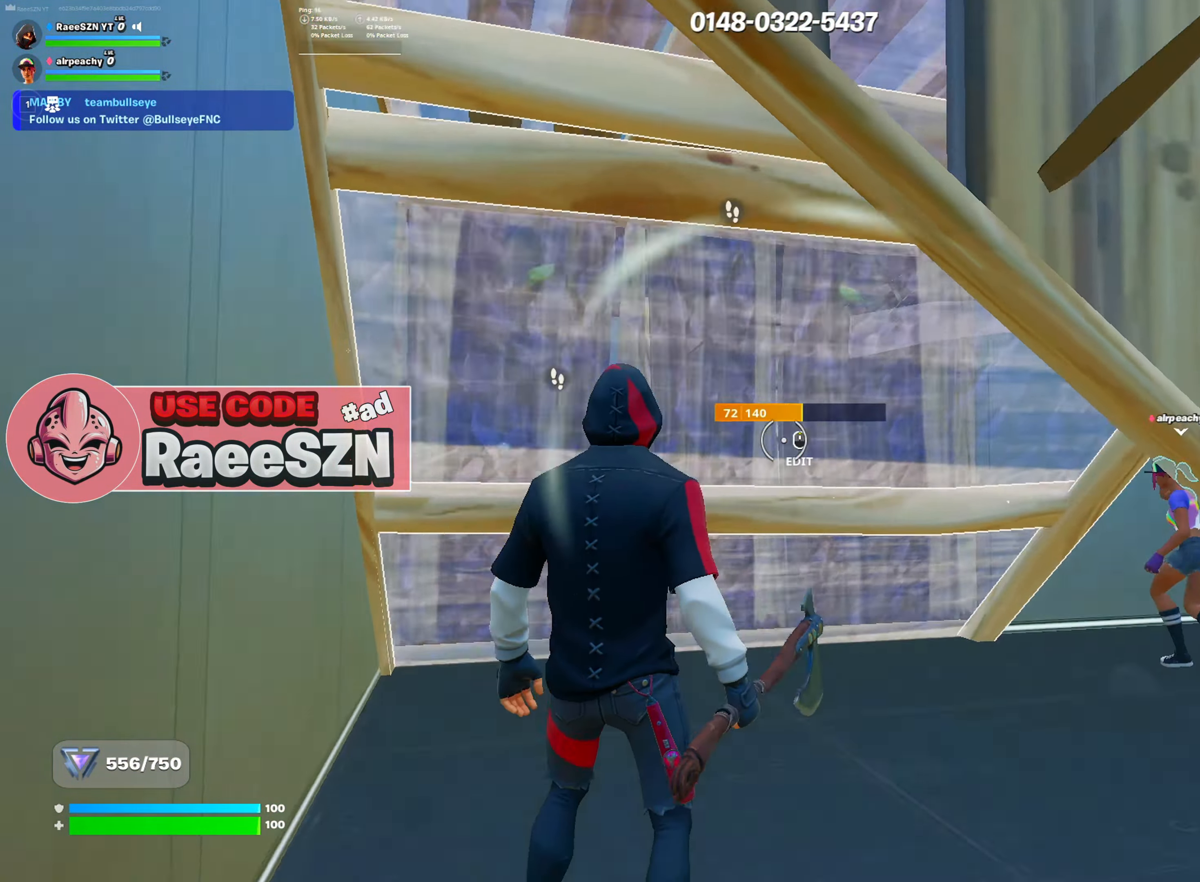
{"keys": [], "mouse": [], "mouse_move": "up-left", "events": [[34, "r", "down"], [117, "mouse_left", "down"], [167, "r", "up"], [417, "mouse_left", "up"]]}
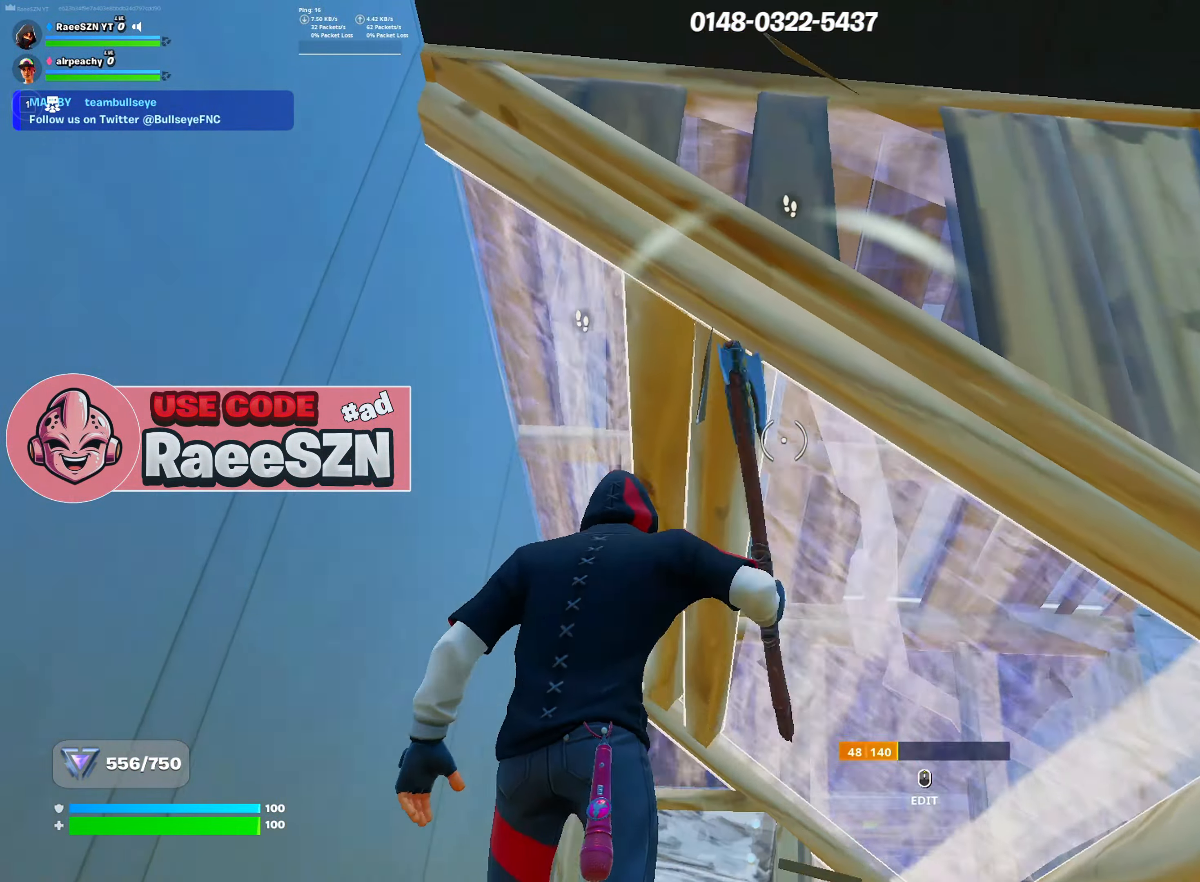
{"keys": [], "mouse": [], "mouse_move": "down-left", "events": []}
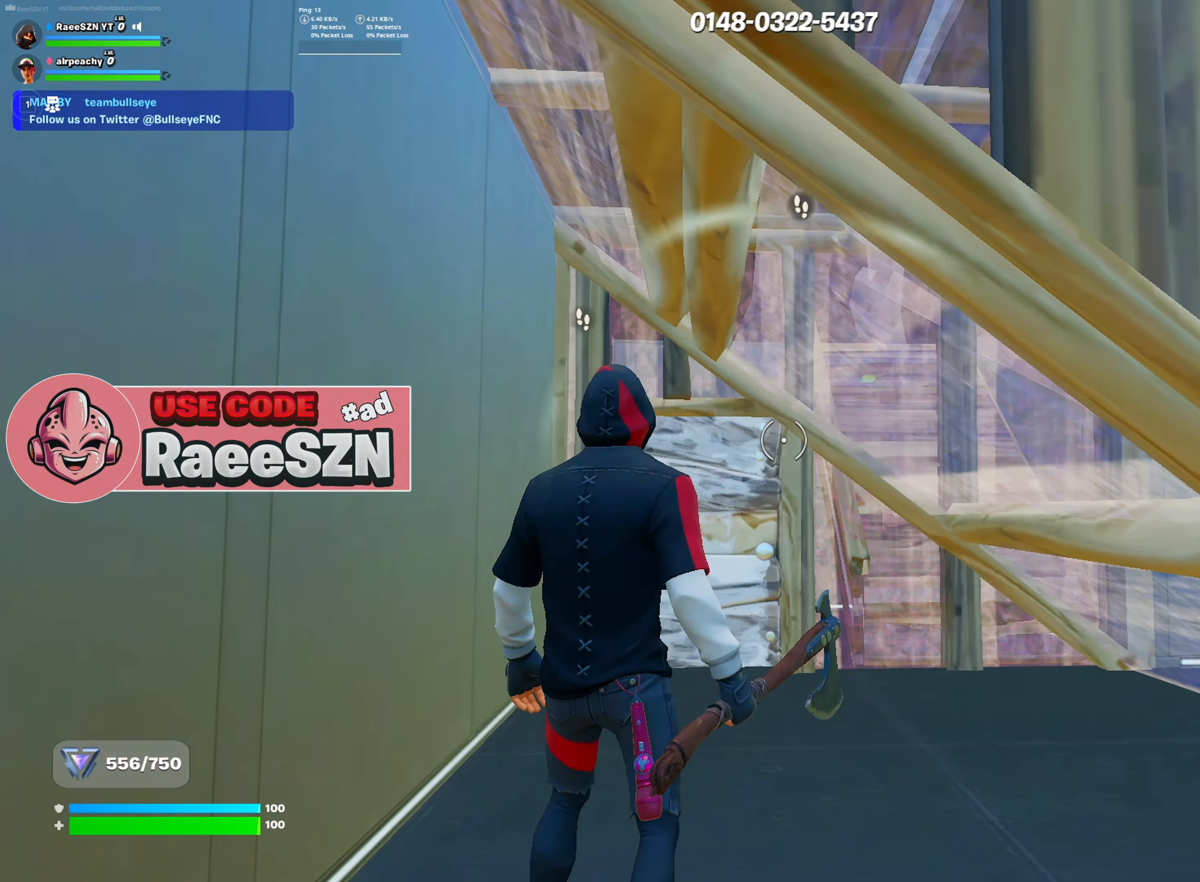
{"keys": ["a"], "mouse": [], "mouse_move": "down-left", "events": [[117, "s", "down"], [217, "s", "up"], [251, "tab", "down"], [301, "tab", "up"], [484, "a", "down"]]}
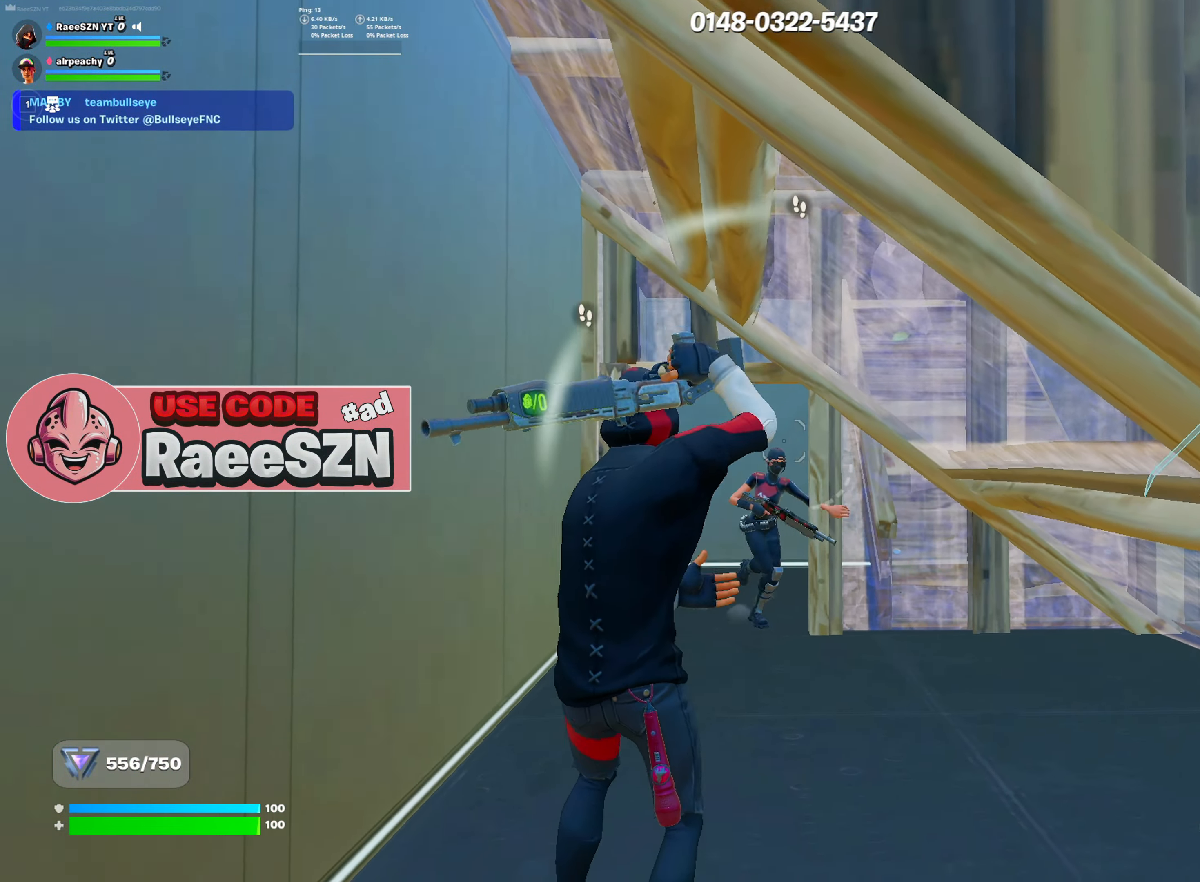
{"keys": ["s"], "mouse": [], "mouse_move": "up", "events": [[83, "s", "down"], [167, "a", "up"], [317, "mouse_left", "down"], [417, "mouse_left", "up"]]}
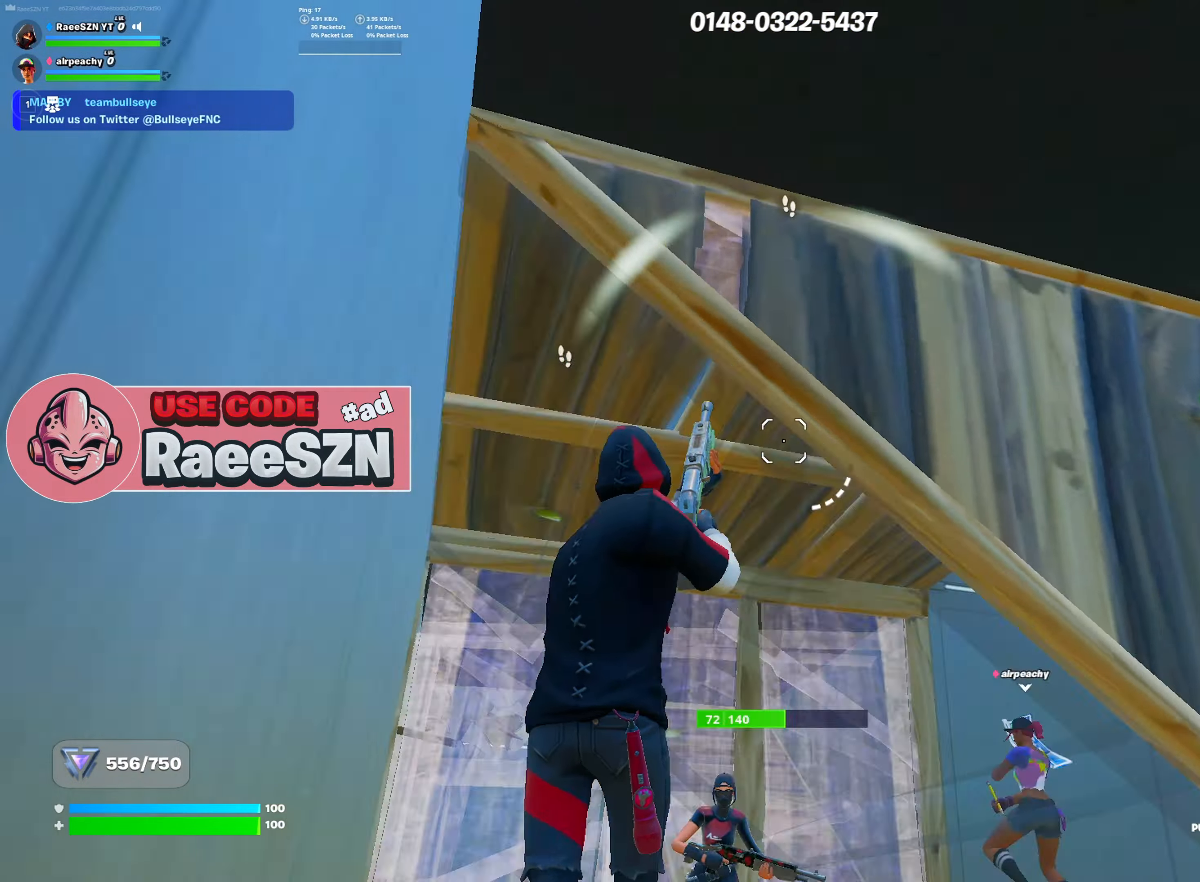
{"keys": ["a"], "mouse": [], "mouse_move": "down", "events": [[17, "mouse_wheel", "down"], [84, "mouse_wheel", "up"], [467, "a", "down"], [467, "s", "up"]]}